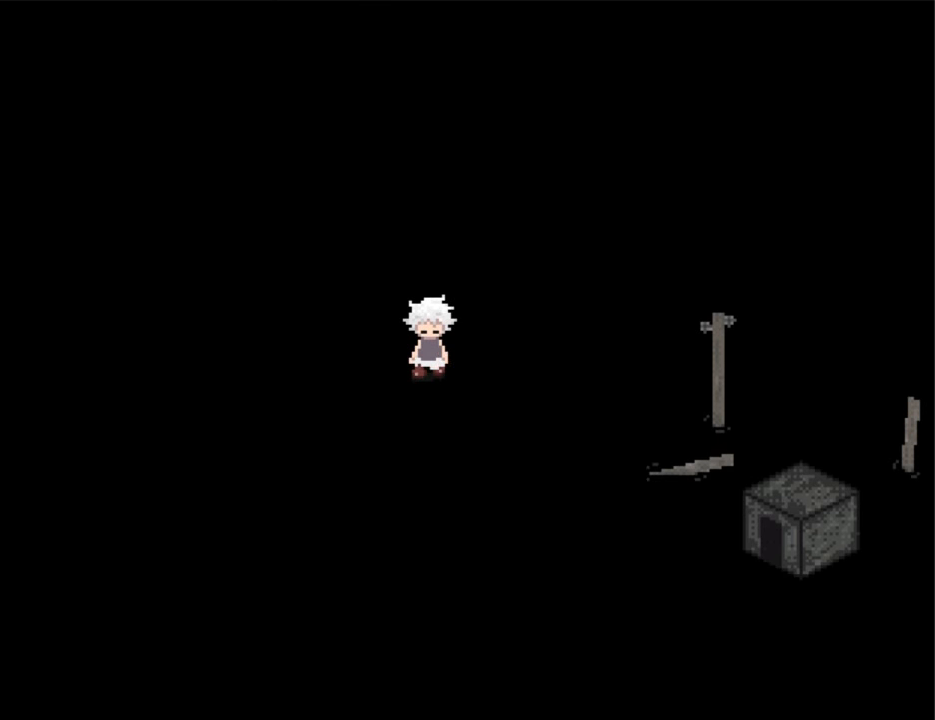
Gameplay with keyboard; each line is a JSON object with the keys held at the frame after it. "events" lists presses ("down") and releases ("up") of "down", "left", "right", "shift", "up", "x" and "z" between this image and that frame as [ms after this image, input, new state], when the widget could be followed in between. No other keys are recorded. Mouse input is not recorded. Not read: return.
{"keys": ["down", "right"], "events": [[500, "right", "down"]]}
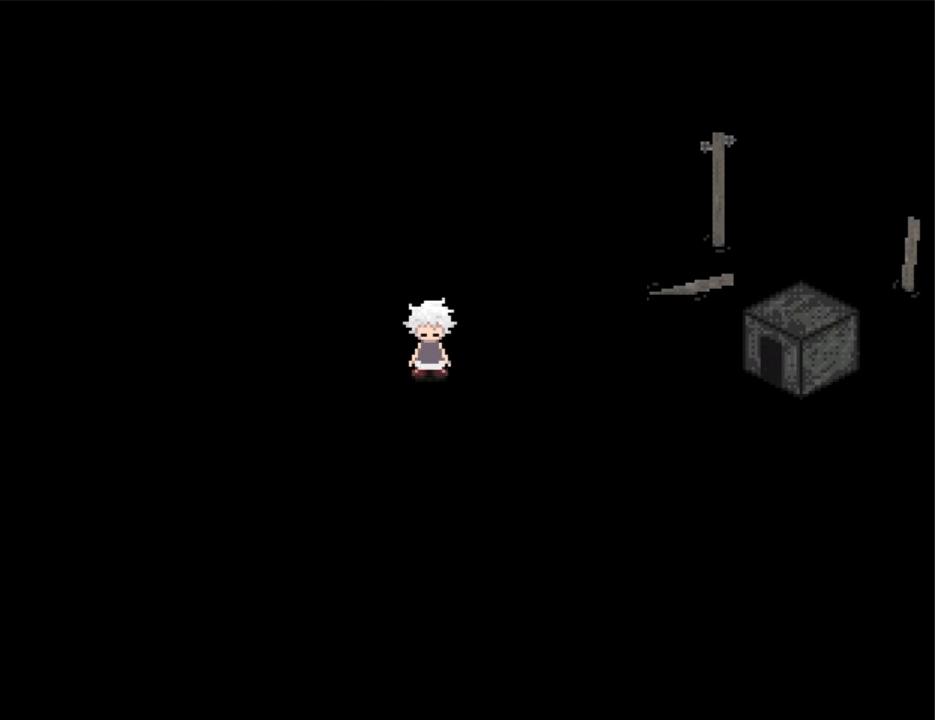
{"keys": ["right"], "events": [[34, "down", "up"]]}
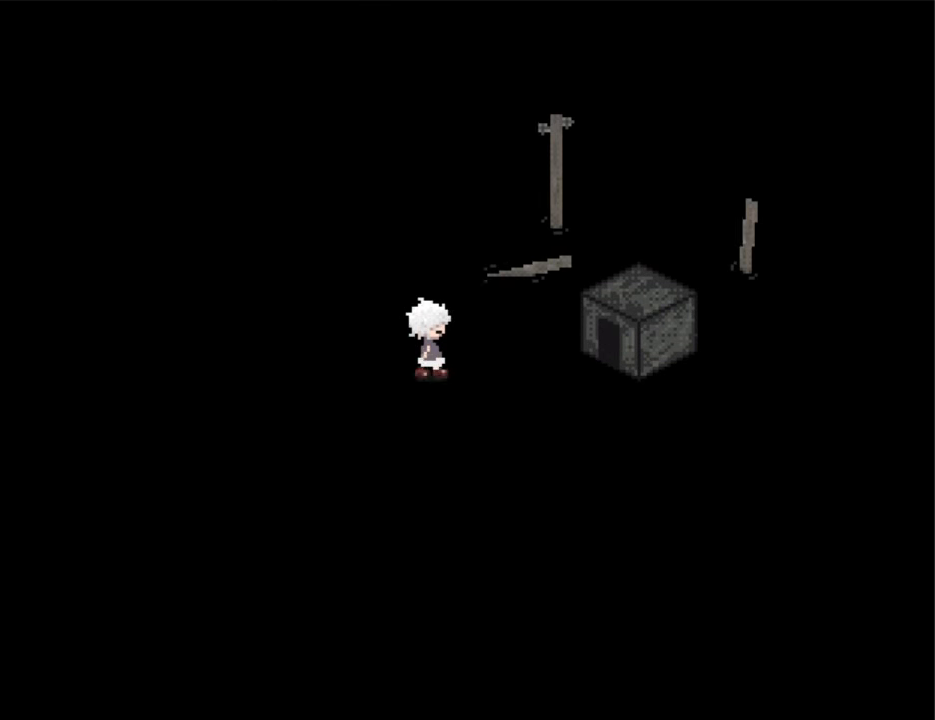
{"keys": ["right"], "events": []}
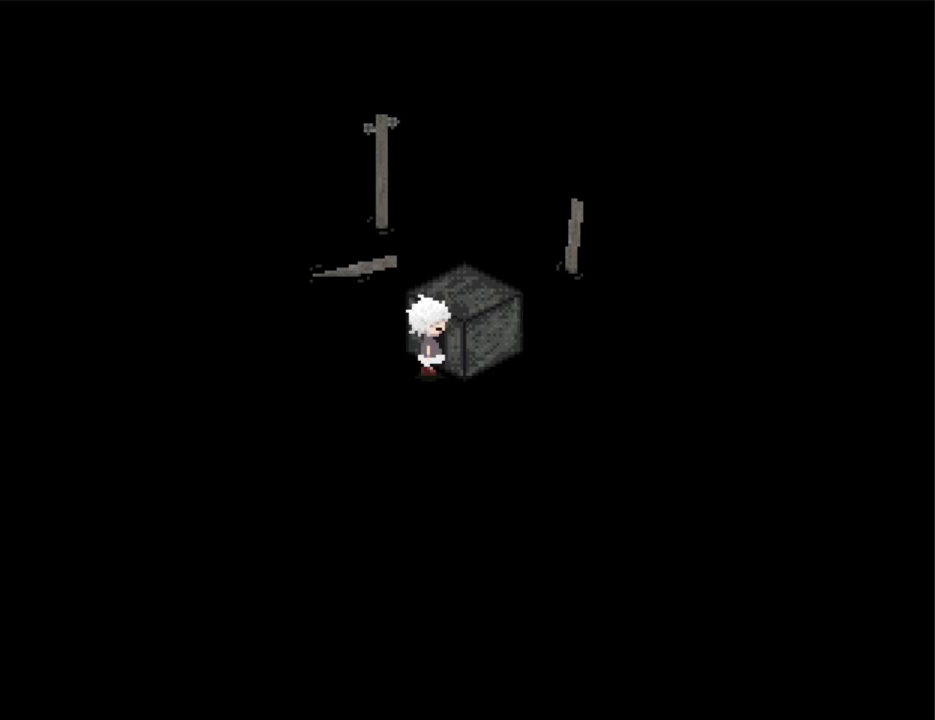
{"keys": ["right"], "events": []}
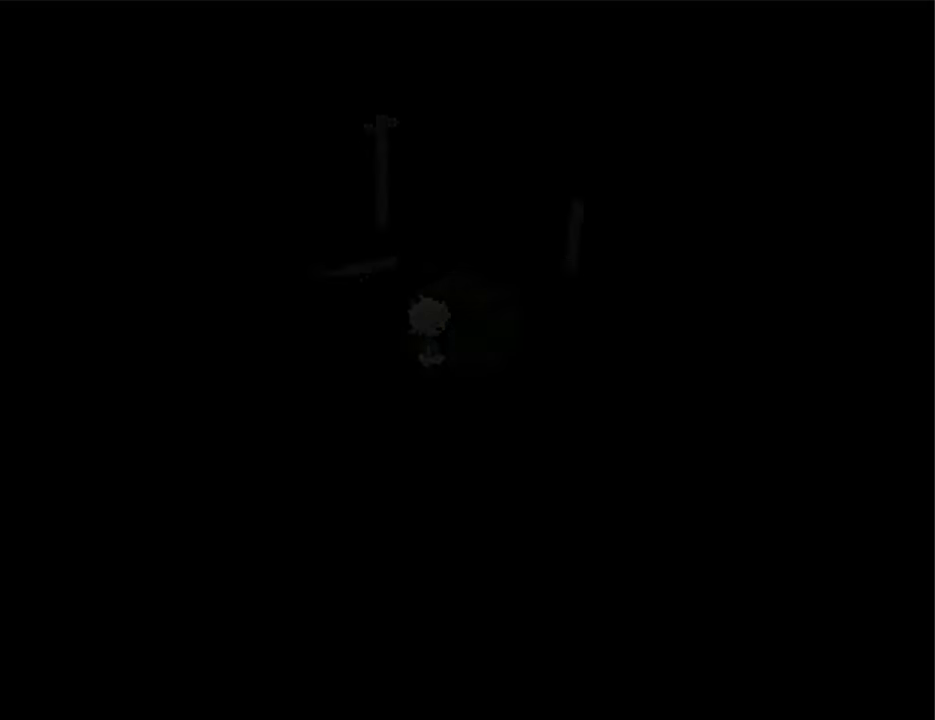
{"keys": ["right"], "events": []}
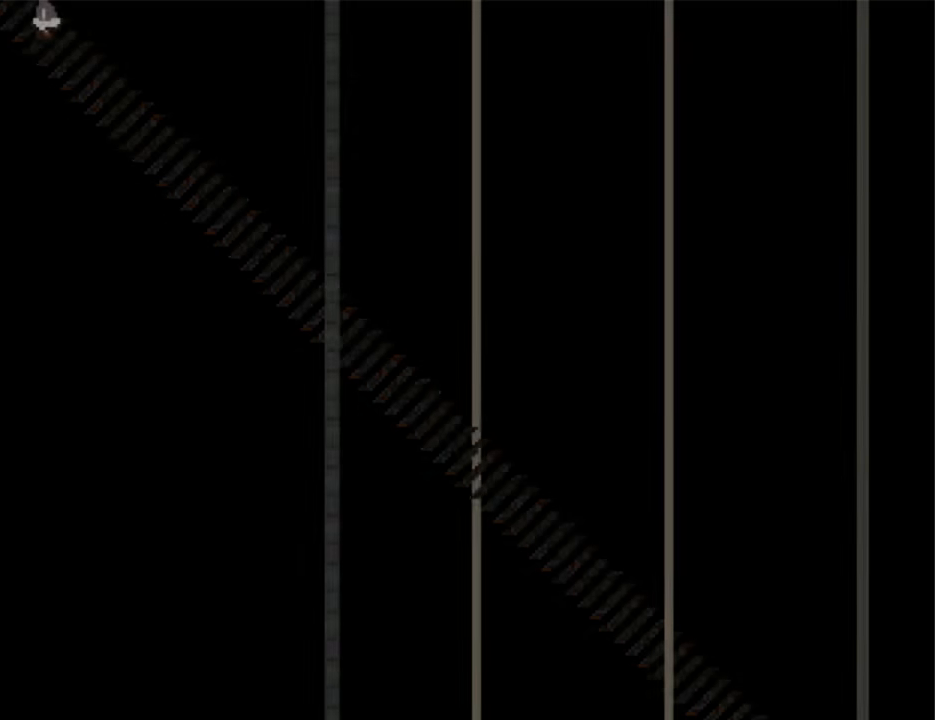
{"keys": ["right"], "events": []}
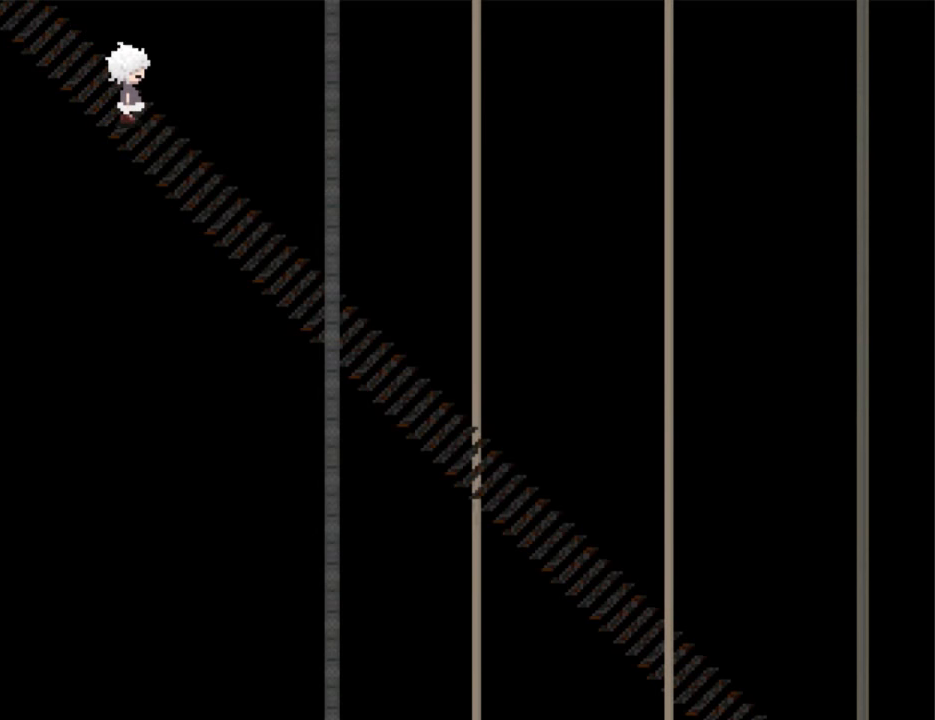
{"keys": ["right"], "events": []}
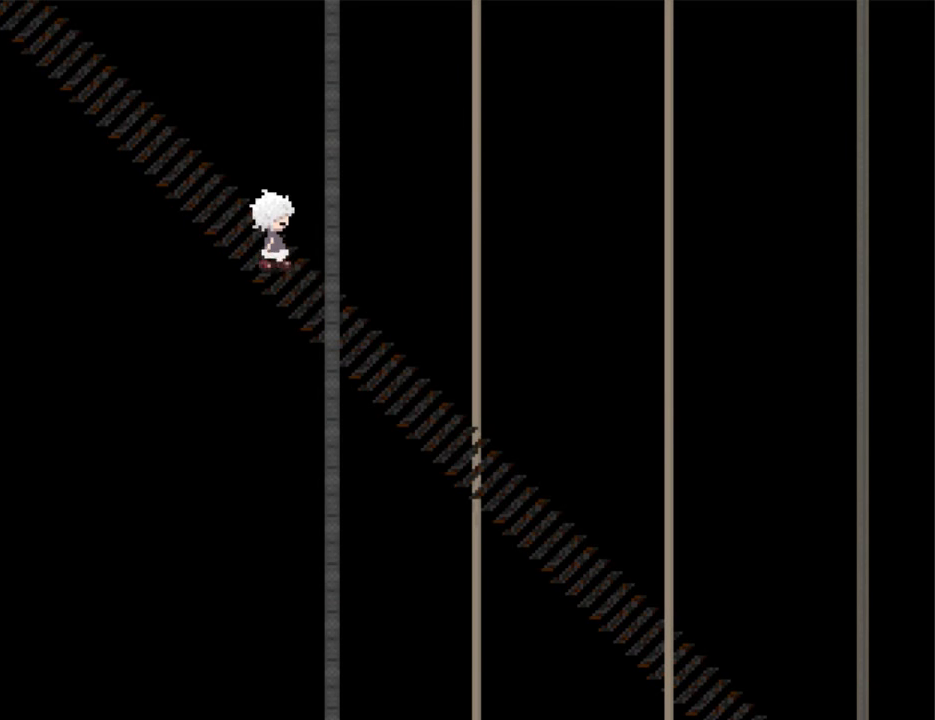
{"keys": ["right"], "events": []}
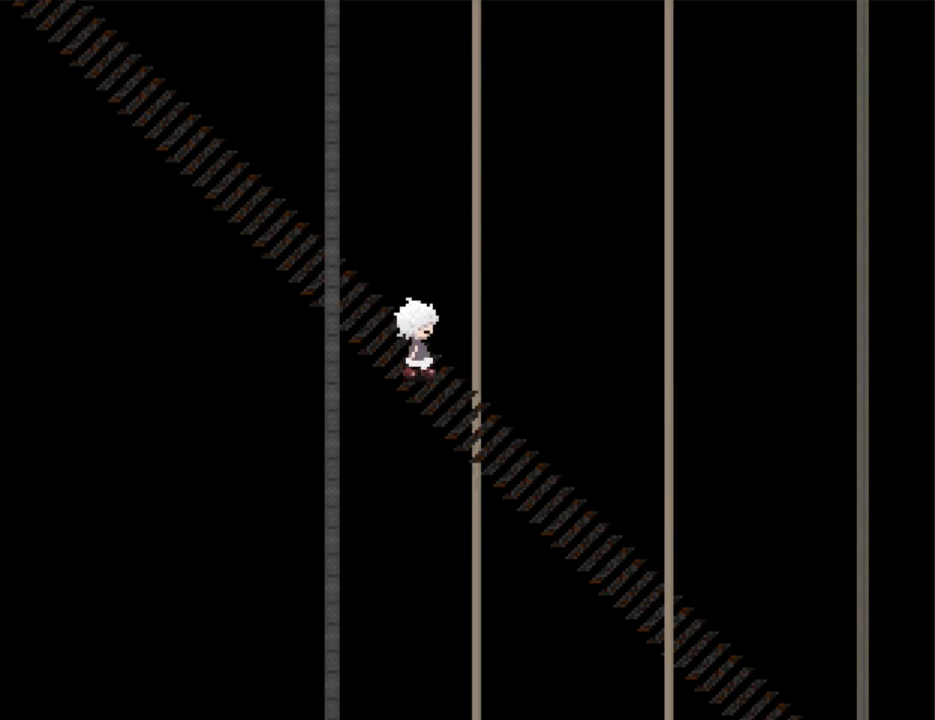
{"keys": ["right"], "events": []}
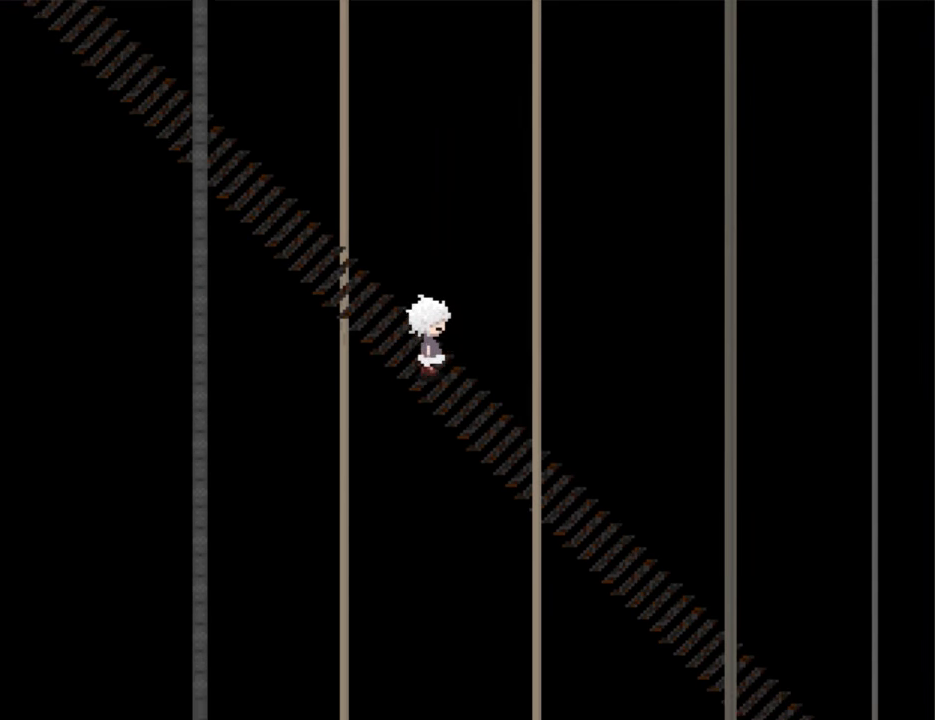
{"keys": ["right"], "events": []}
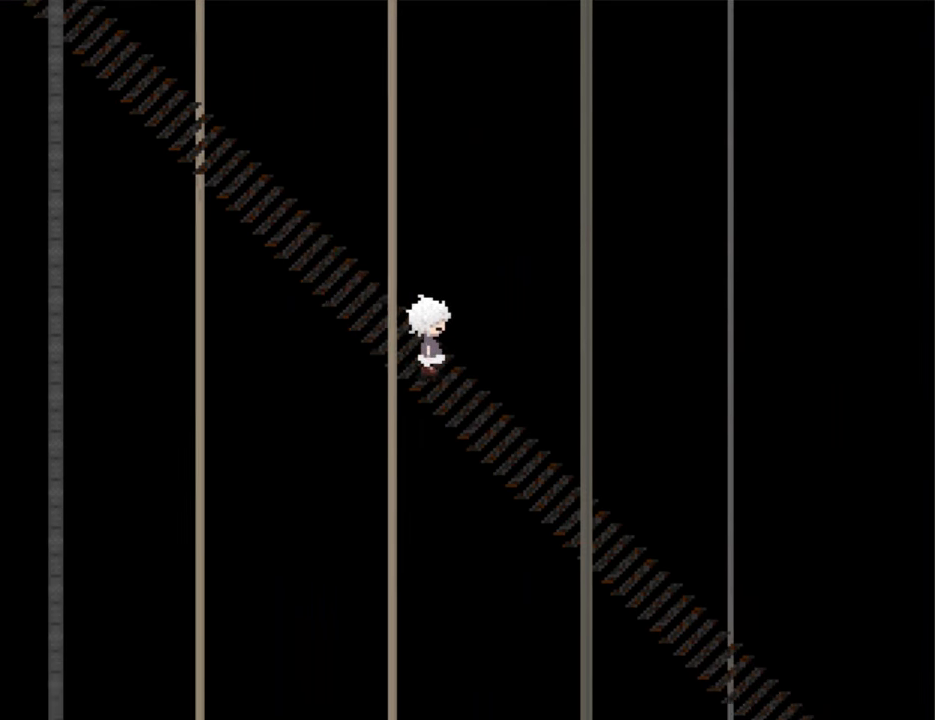
{"keys": ["right"], "events": []}
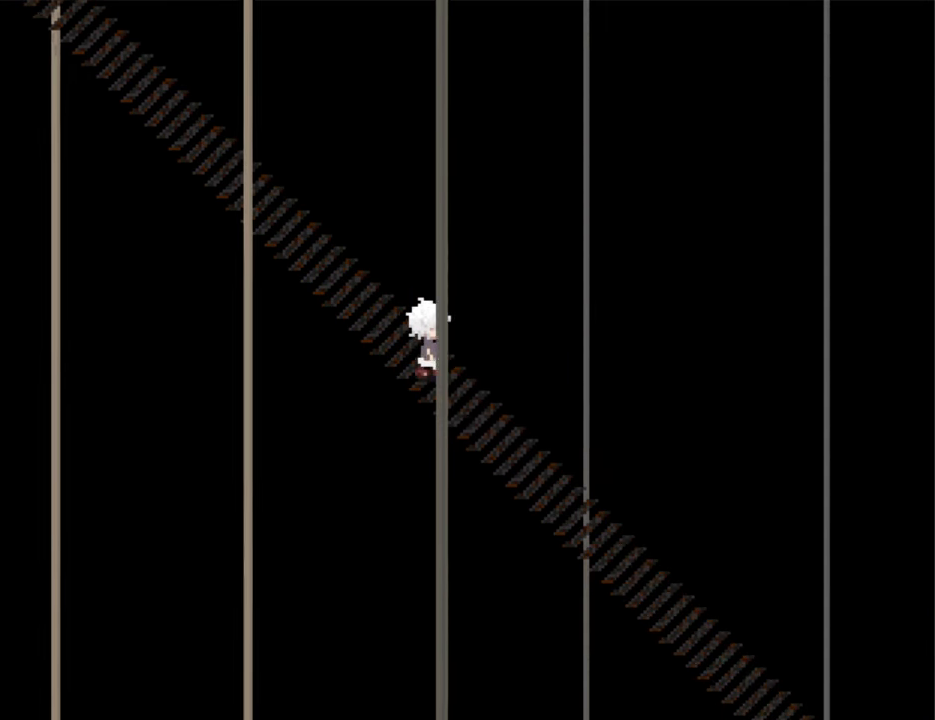
{"keys": ["right"], "events": []}
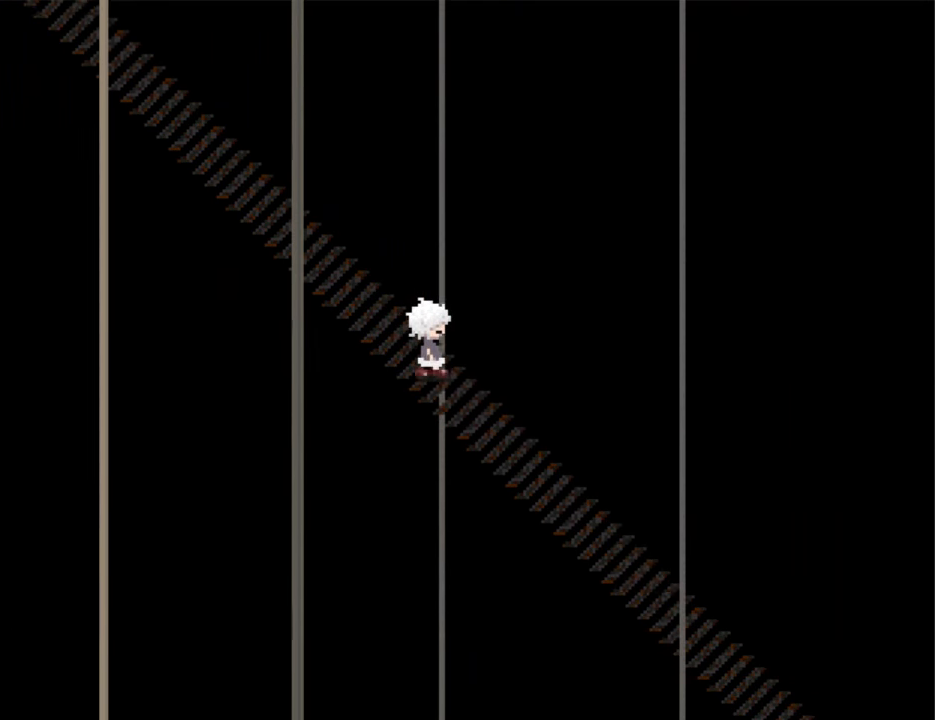
{"keys": ["right"], "events": []}
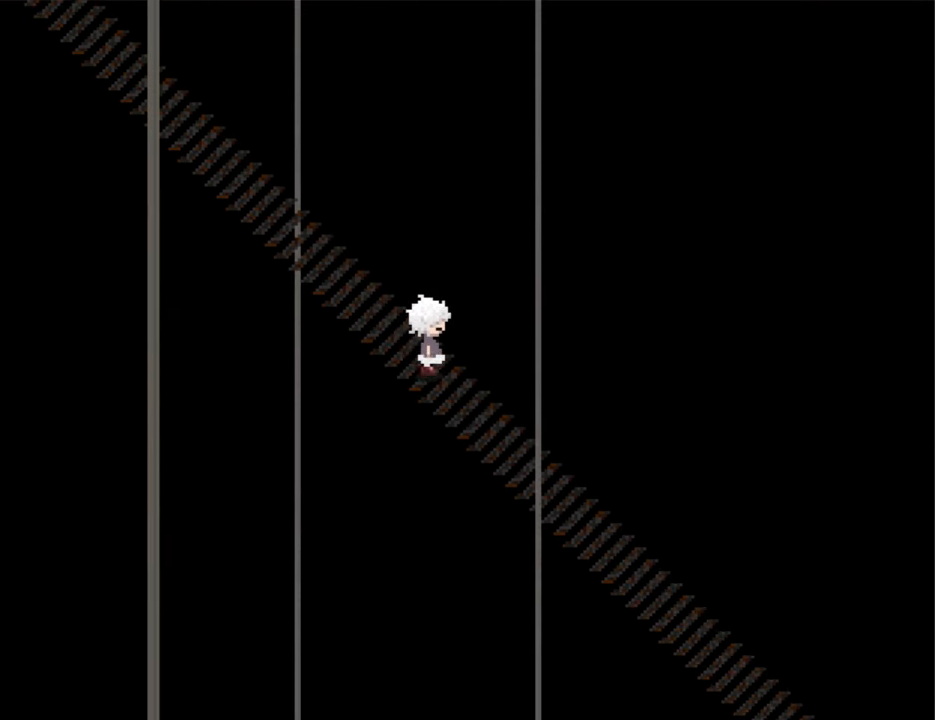
{"keys": ["right"], "events": []}
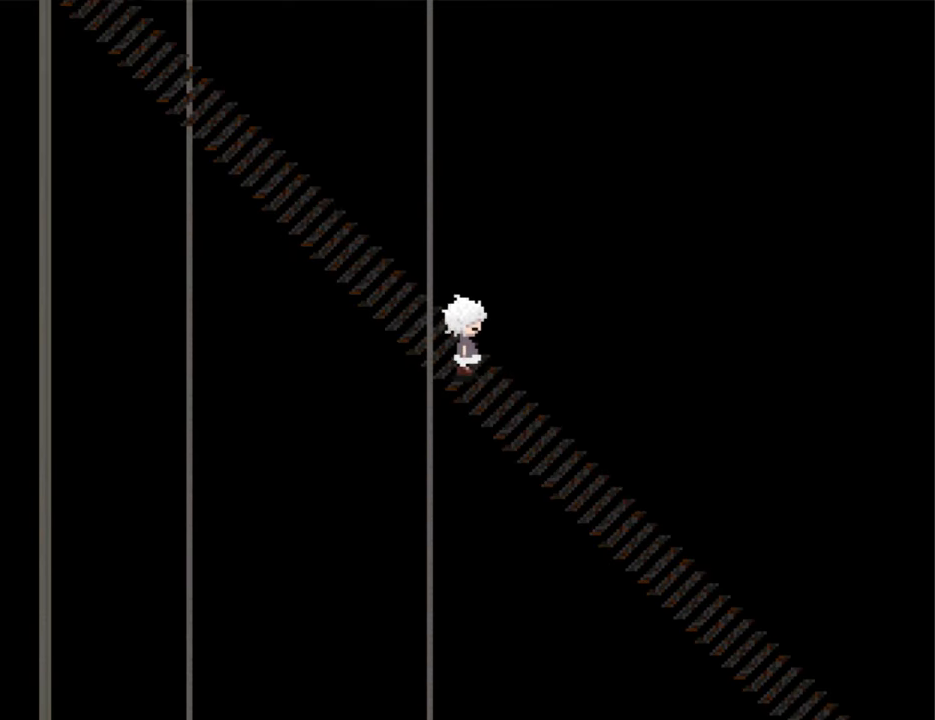
{"keys": ["right"], "events": []}
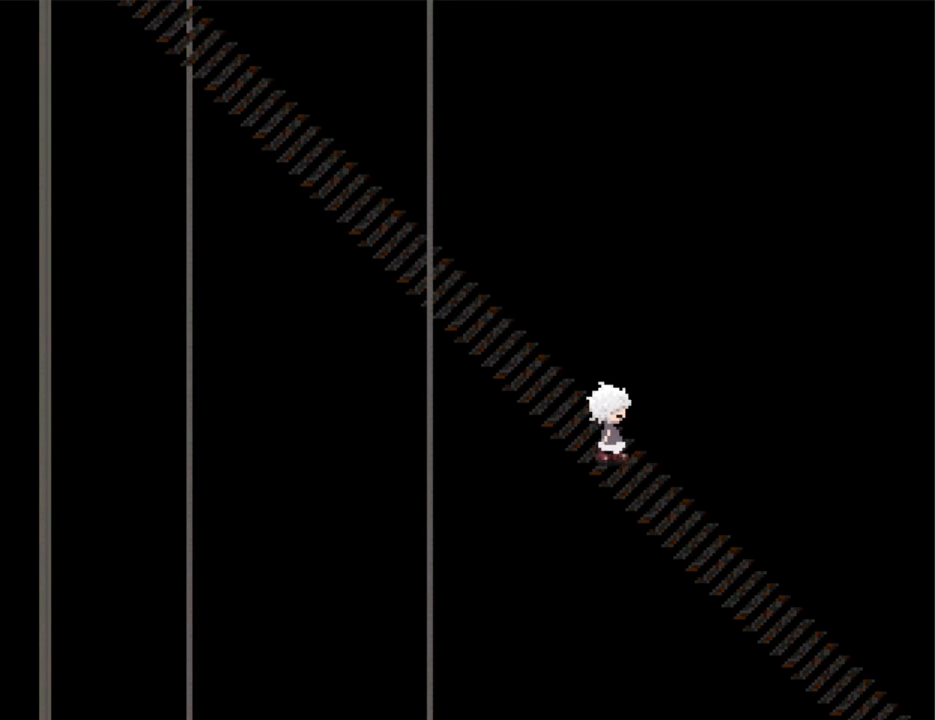
{"keys": ["right"], "events": []}
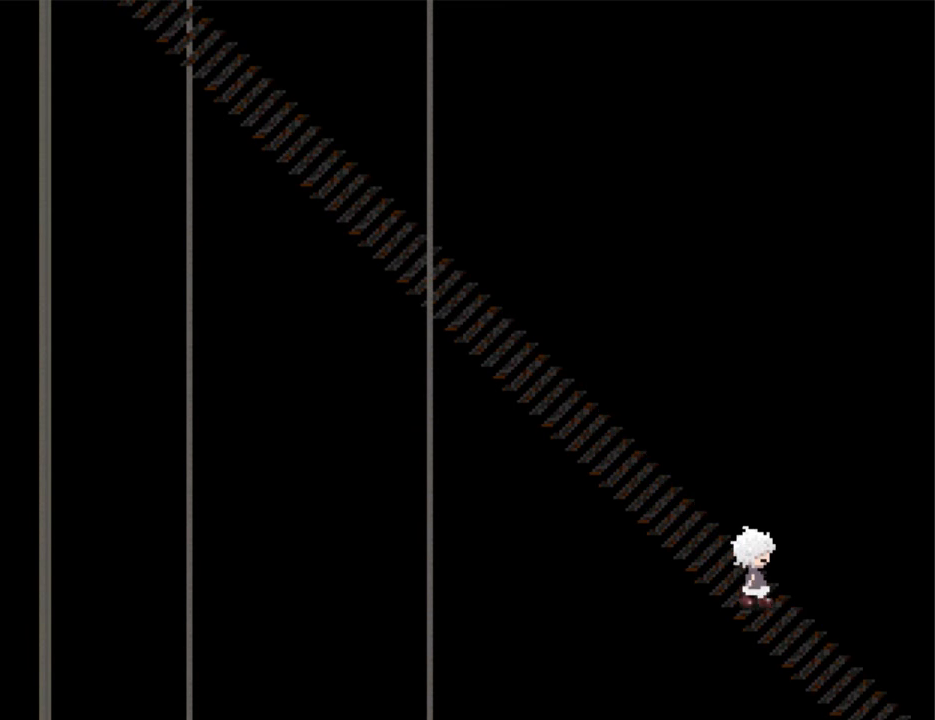
{"keys": ["right"], "events": []}
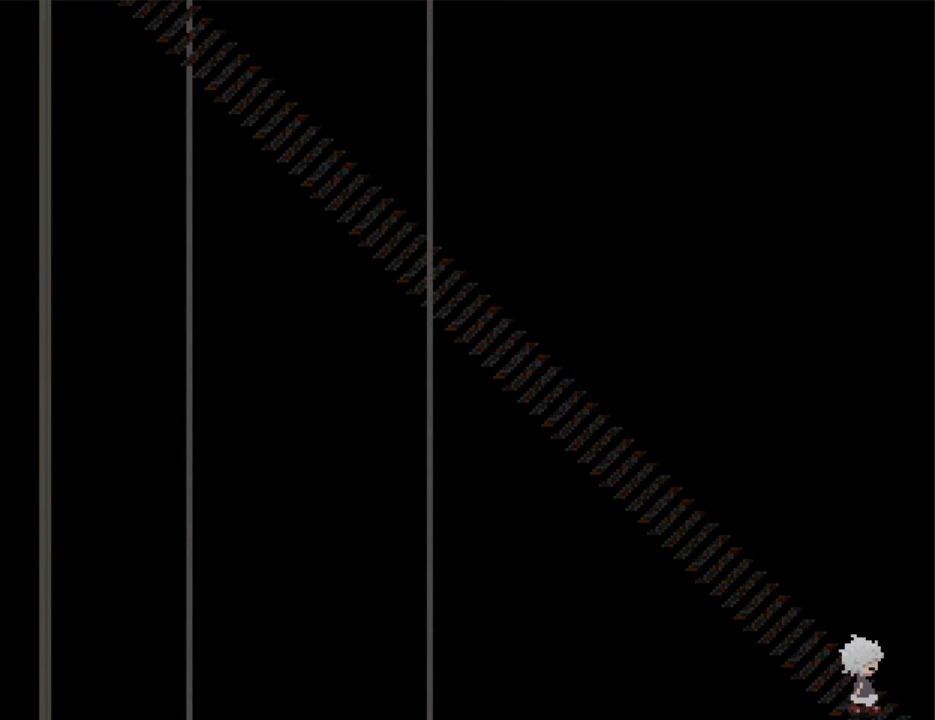
{"keys": ["down"], "events": [[133, "down", "down"], [200, "right", "up"]]}
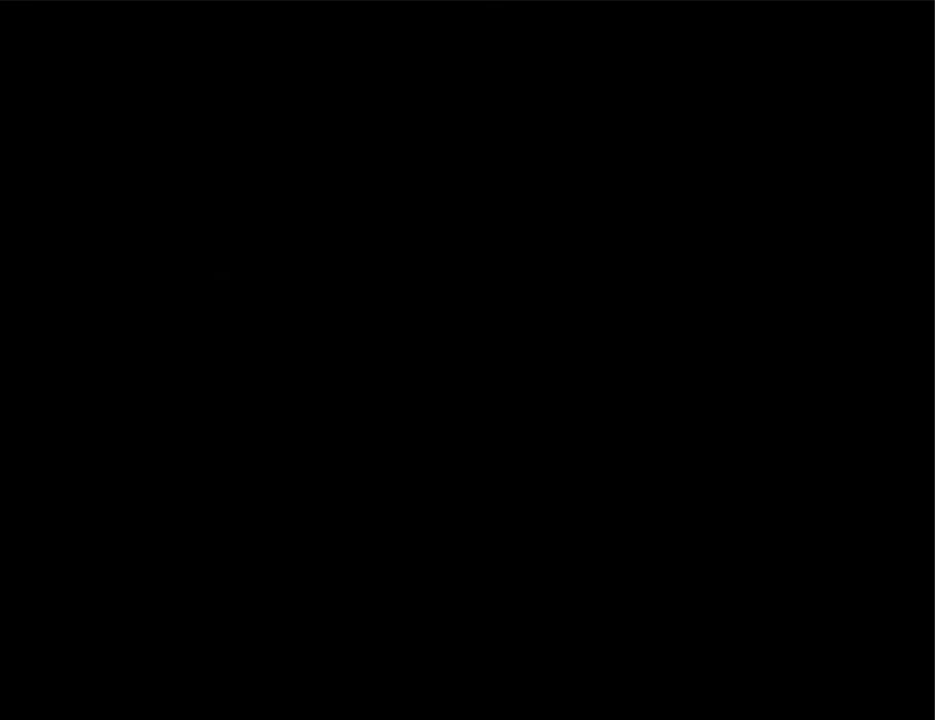
{"keys": ["down"], "events": []}
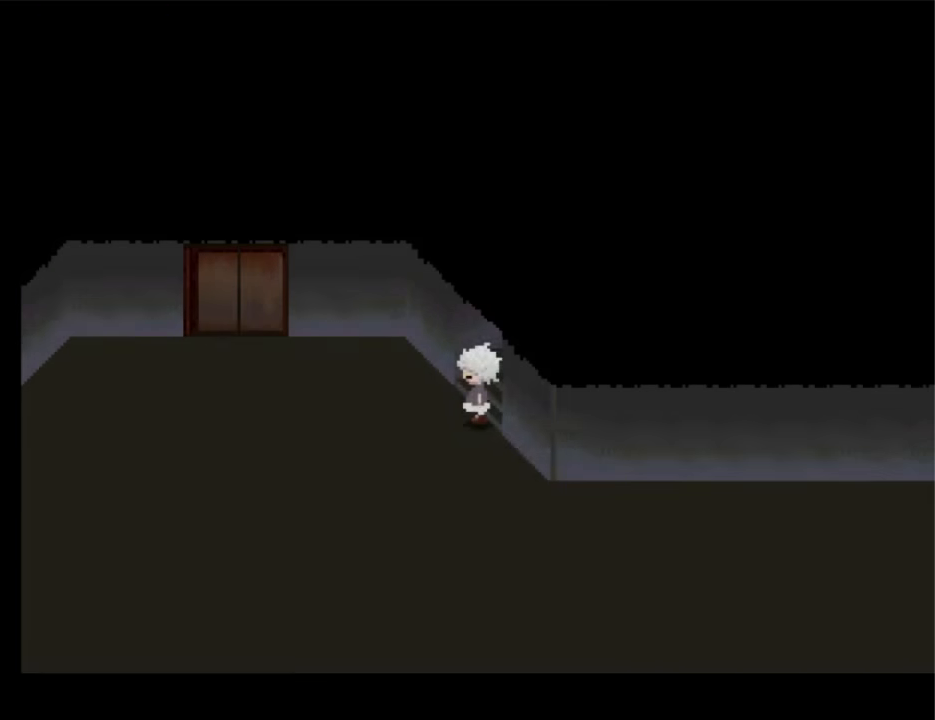
{"keys": ["right"], "events": [[266, "down", "up"], [266, "right", "down"]]}
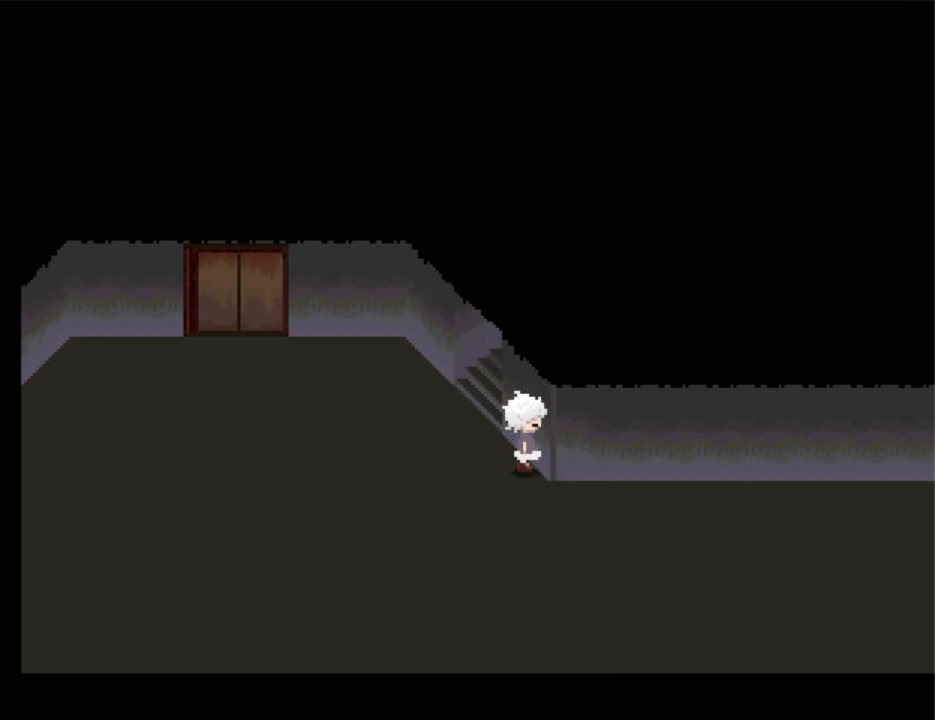
{"keys": ["right"], "events": [[133, "down", "down"], [200, "down", "up"]]}
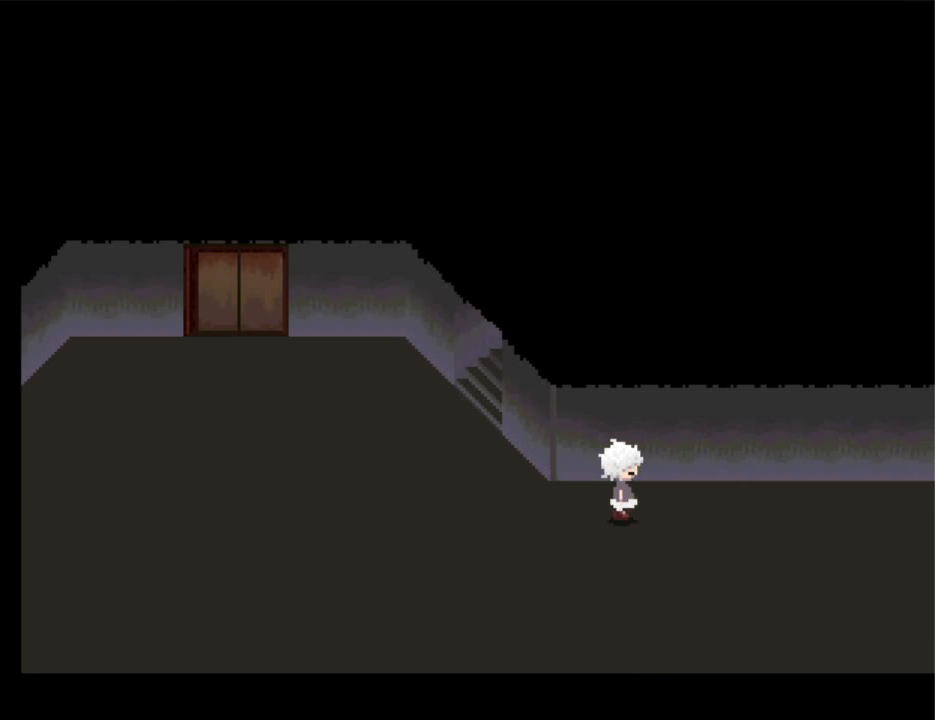
{"keys": ["right"], "events": []}
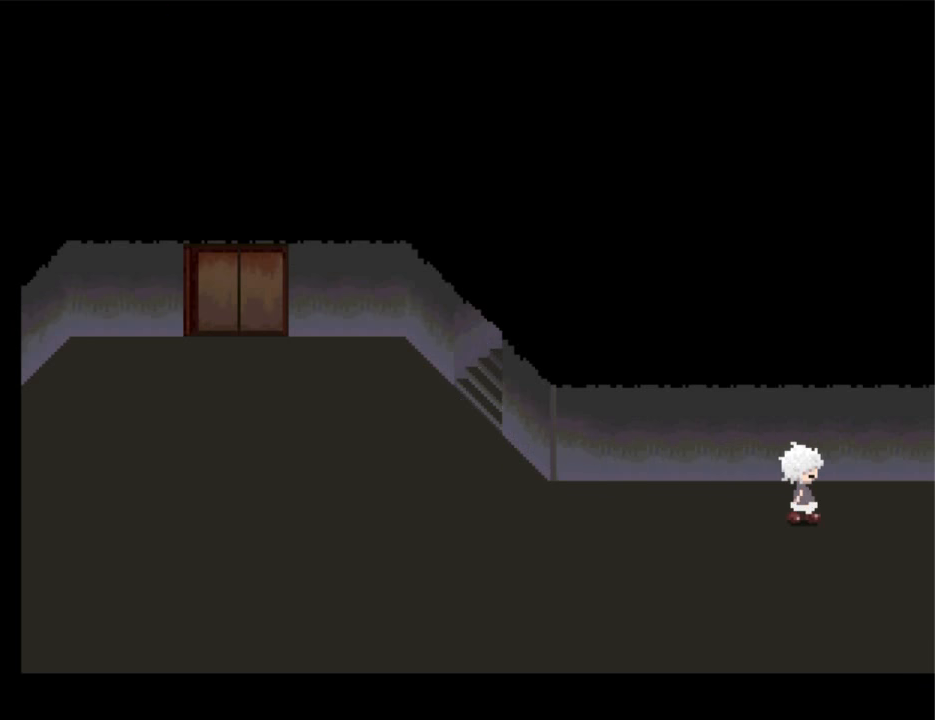
{"keys": ["right"], "events": []}
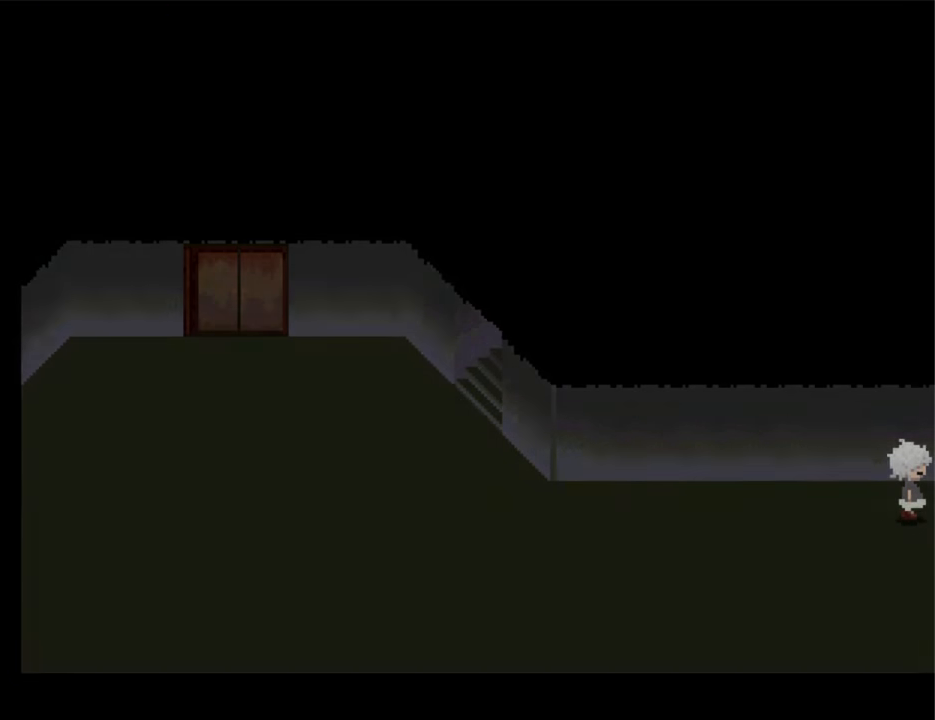
{"keys": ["right"], "events": []}
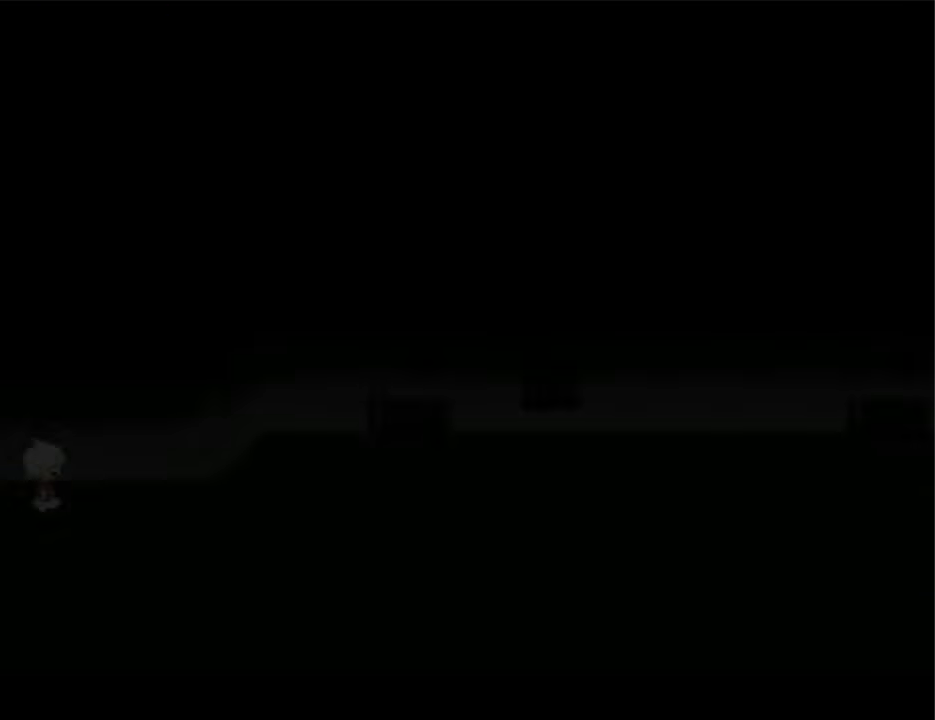
{"keys": ["right"], "events": []}
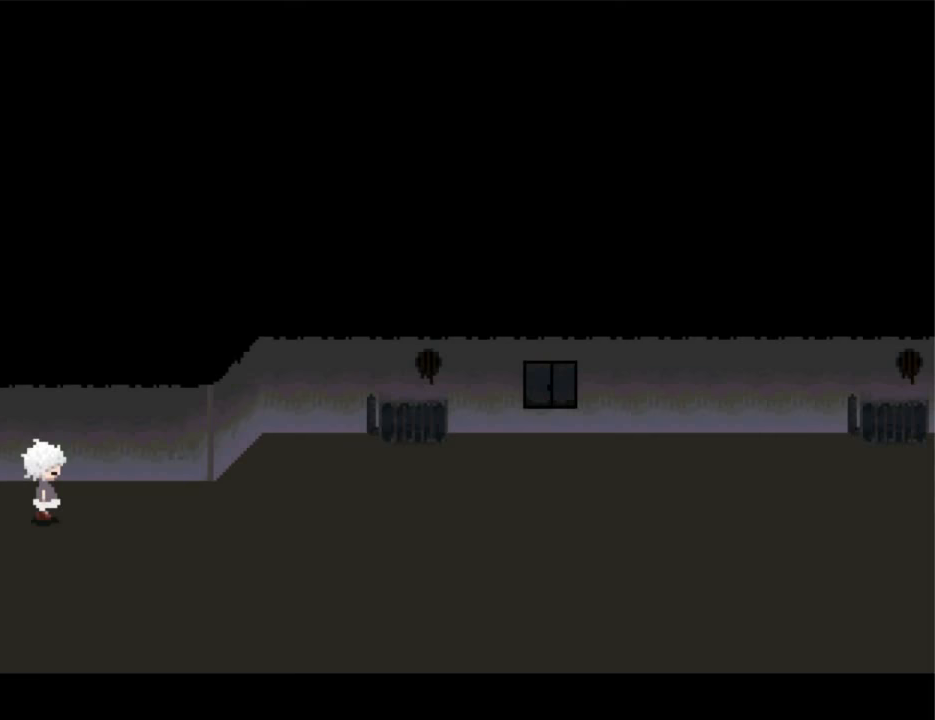
{"keys": ["right"], "events": []}
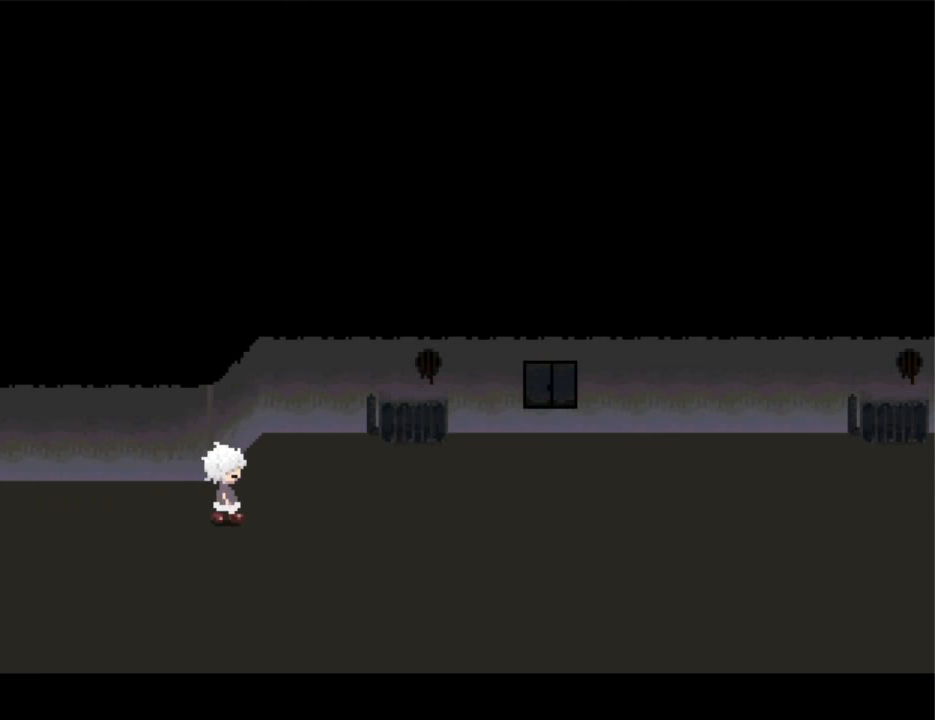
{"keys": ["right"], "events": []}
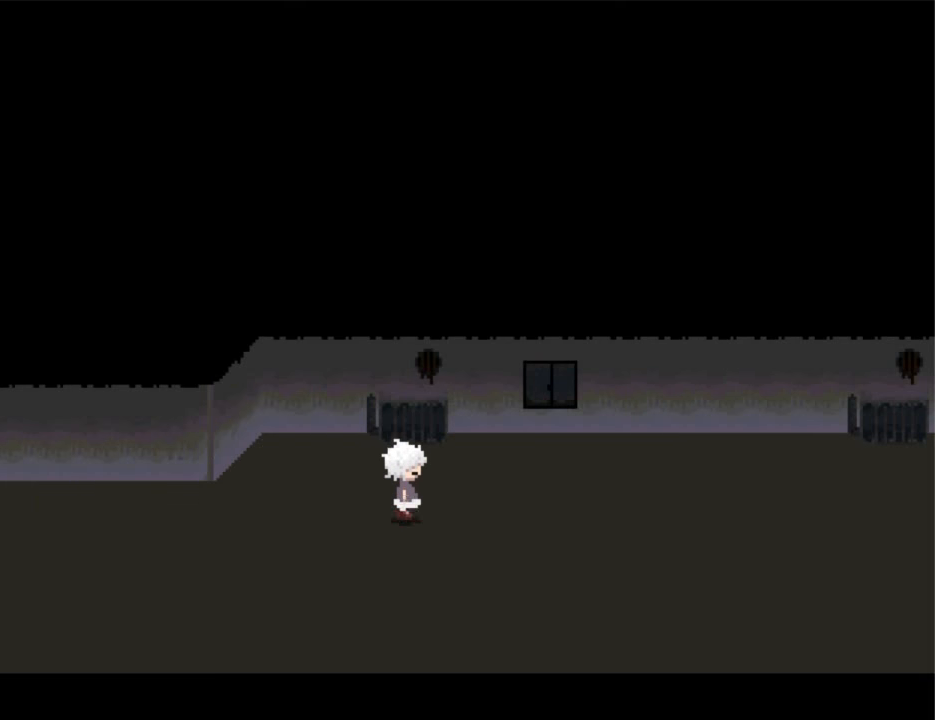
{"keys": ["right"], "events": []}
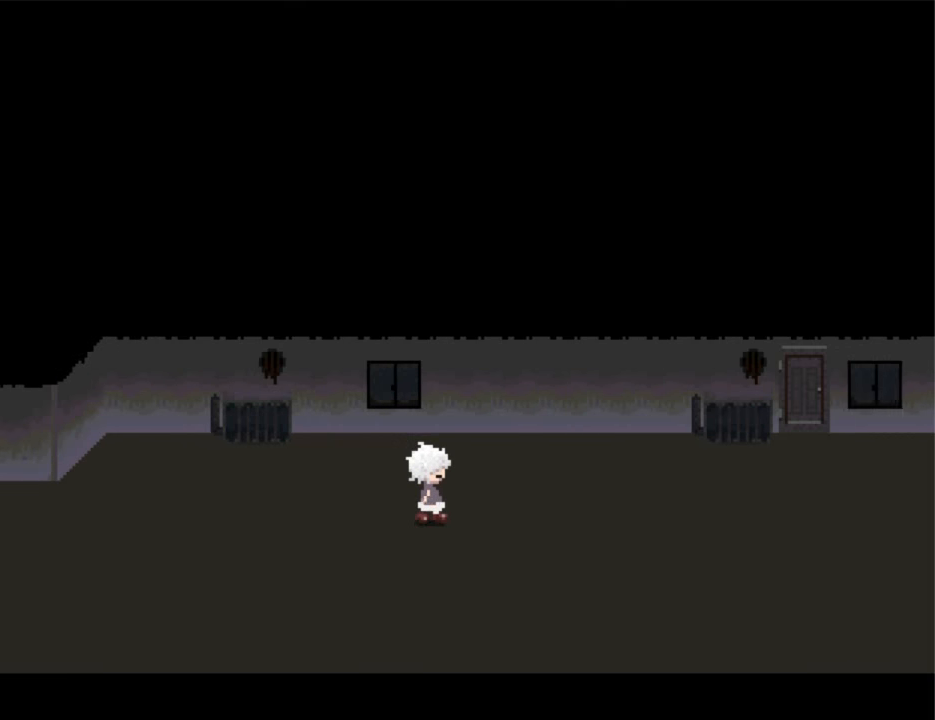
{"keys": ["right"], "events": []}
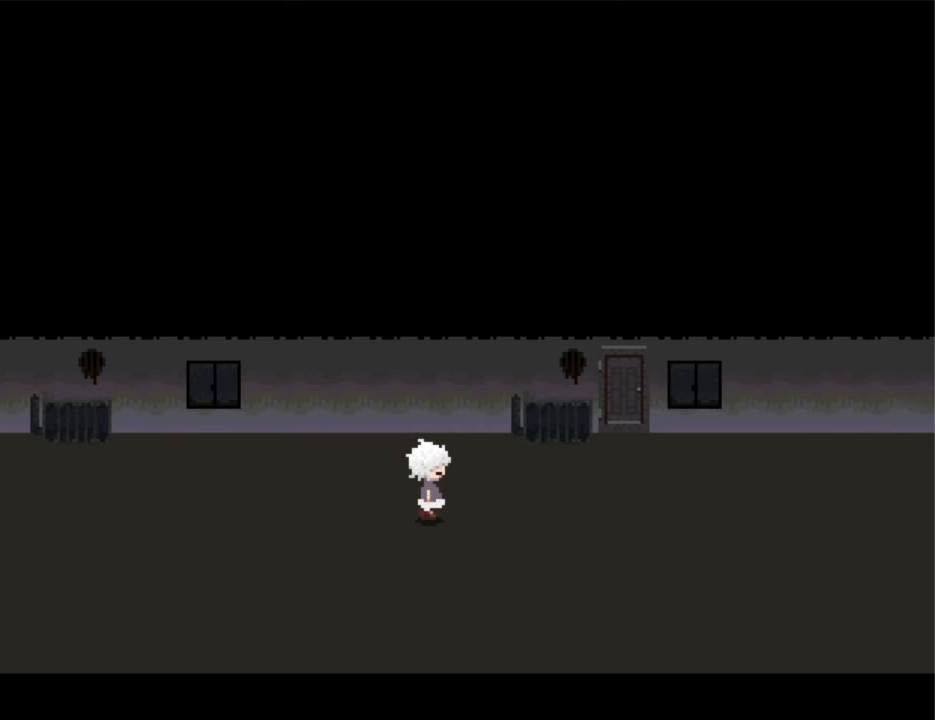
{"keys": ["right"], "events": []}
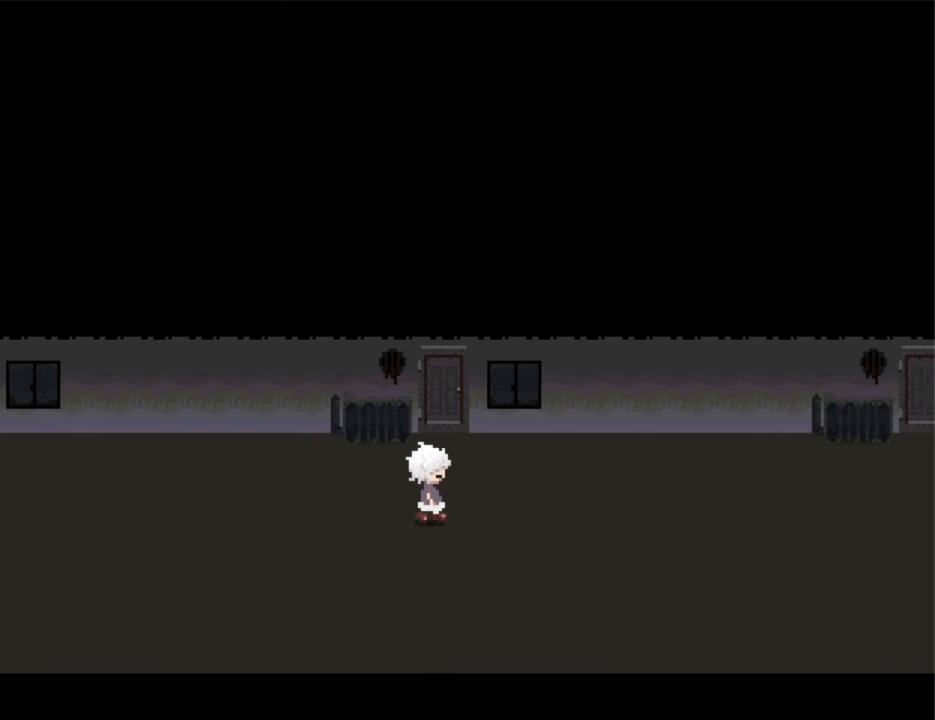
{"keys": ["right"], "events": []}